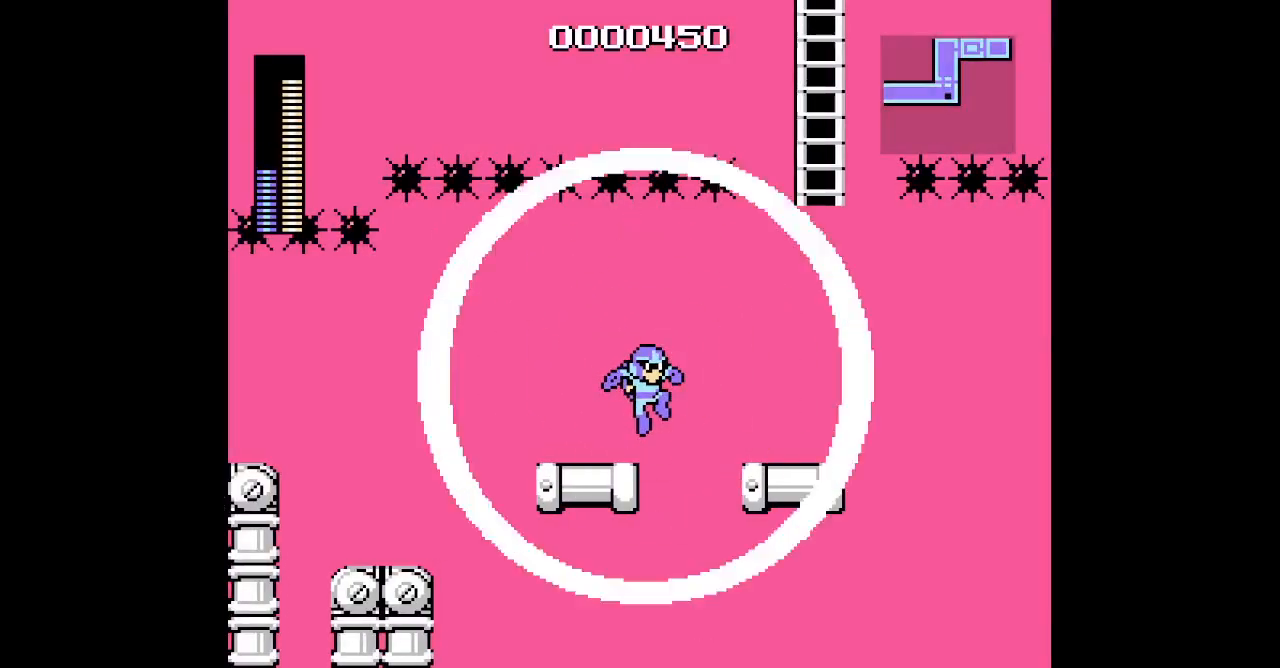
Gameplay with a controller (Xbox layout); each line is a JSON object with the inputs held at the frame after it. "events" lists button and stick changes between this image and that frame as [ms after this image, input, new state], when the widget could be followed in between. Not read: HOME L2 L3 R2 R3 SELECT.
{"buttons": ["DPAD_RIGHT"], "events": []}
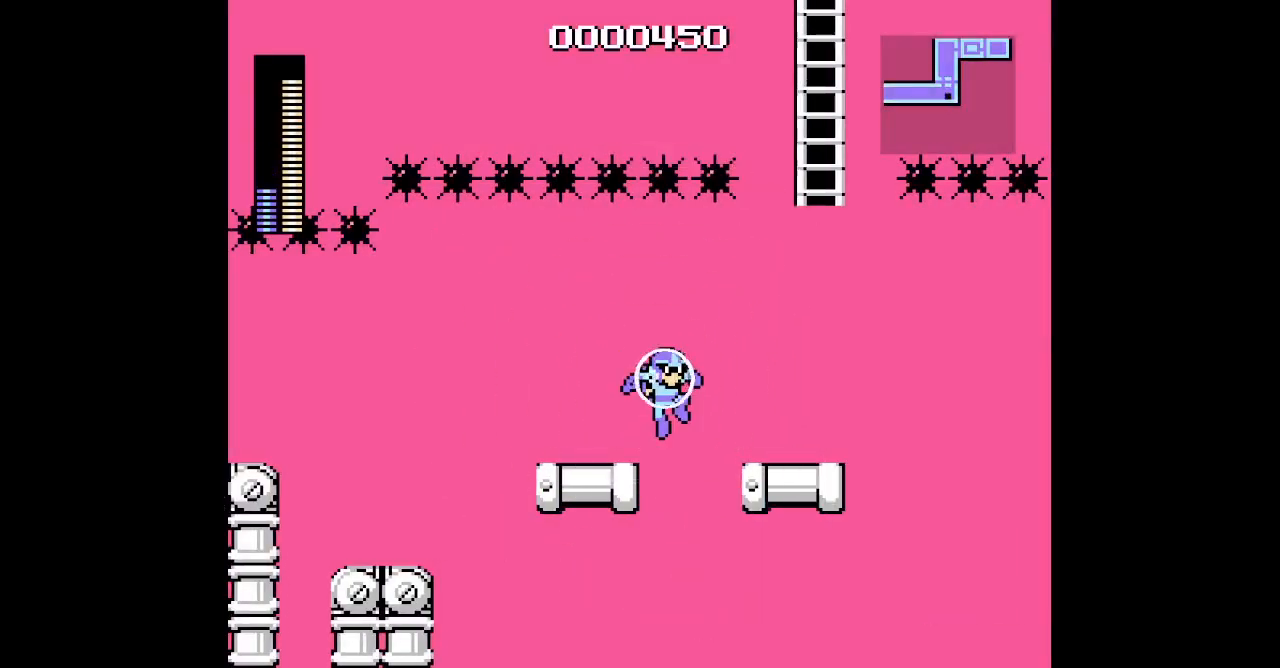
{"buttons": ["DPAD_RIGHT"], "events": []}
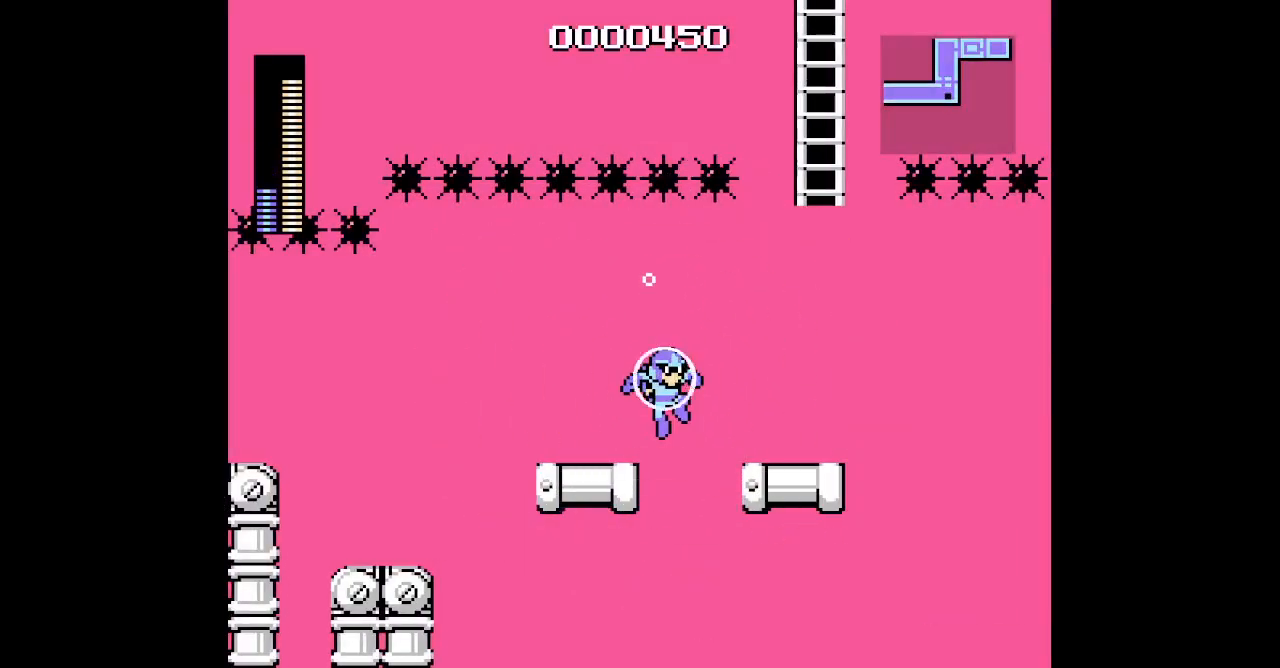
{"buttons": ["DPAD_RIGHT"], "events": []}
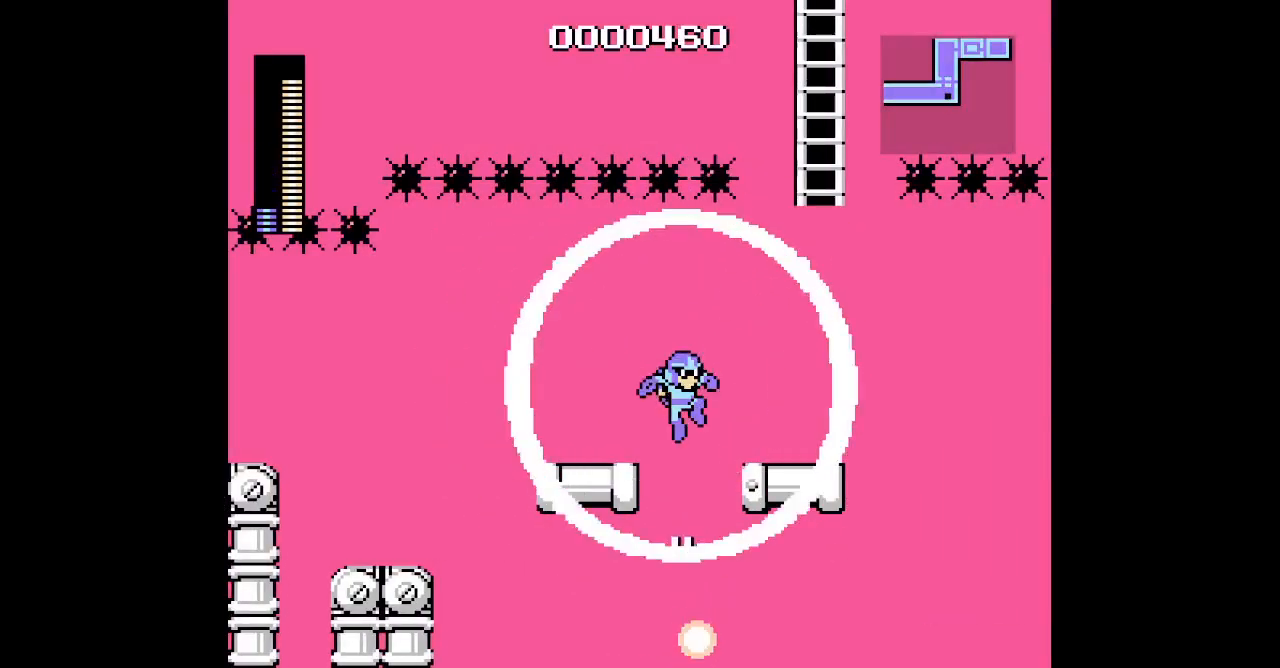
{"buttons": ["DPAD_RIGHT"], "events": []}
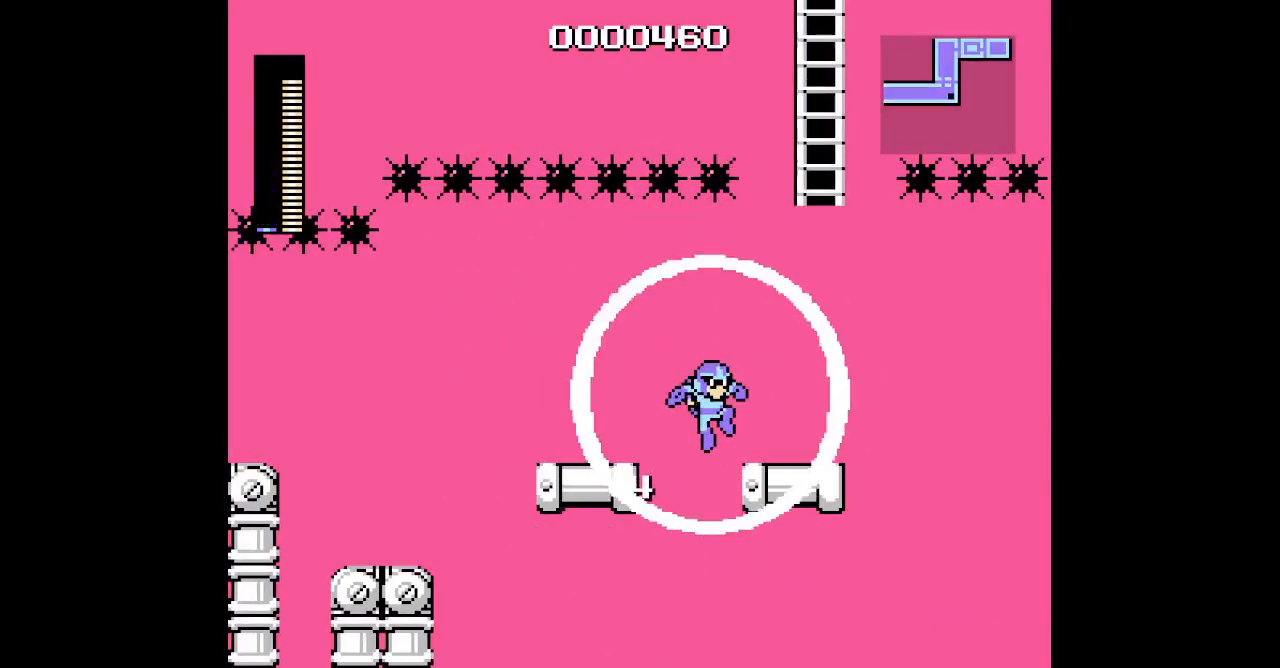
{"buttons": ["DPAD_RIGHT"], "events": []}
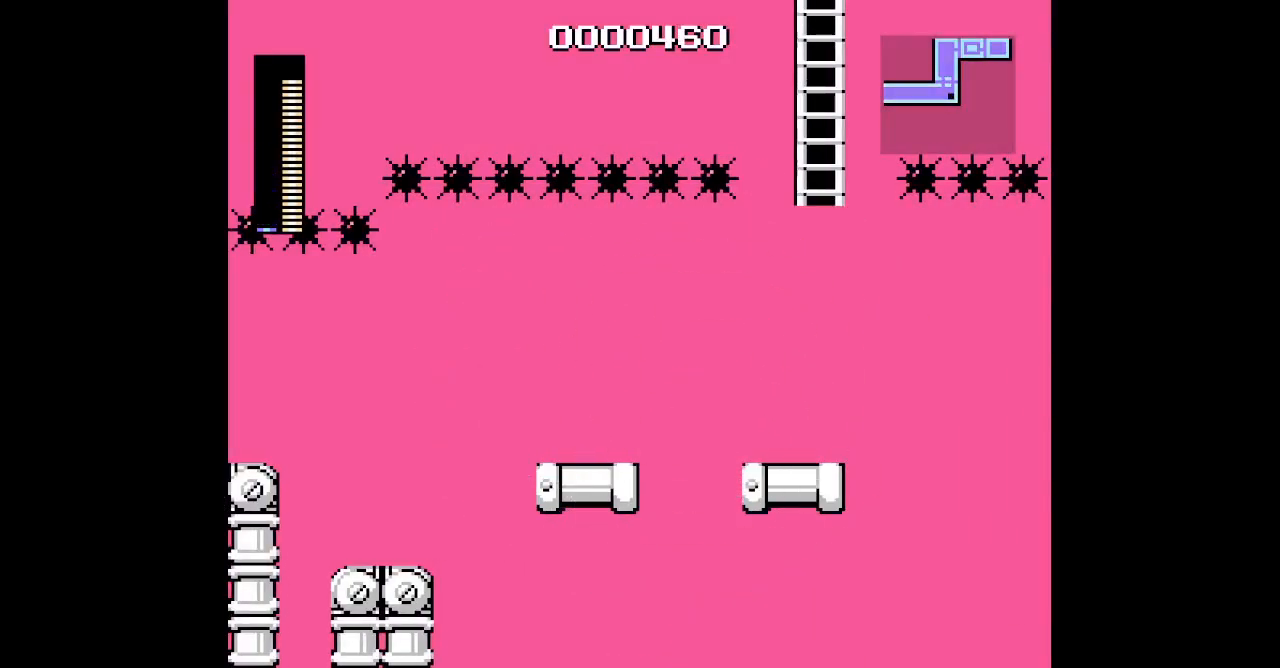
{"buttons": [], "events": [[267, "DPAD_RIGHT", "up"]]}
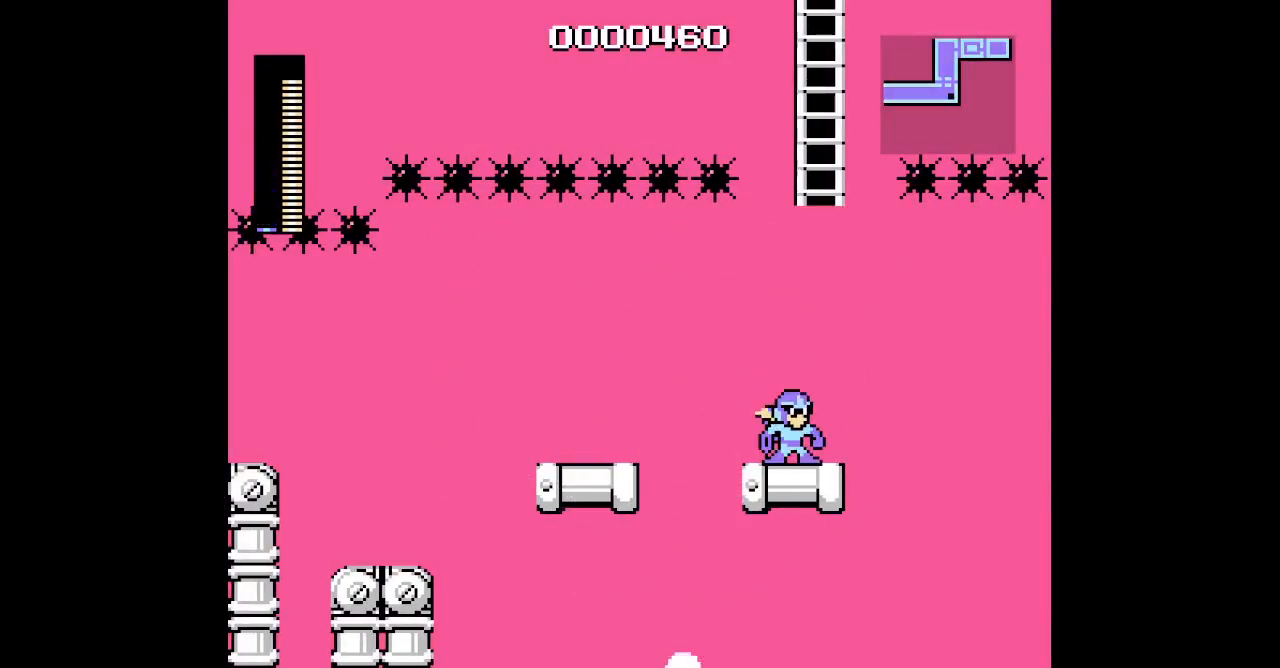
{"buttons": [], "events": []}
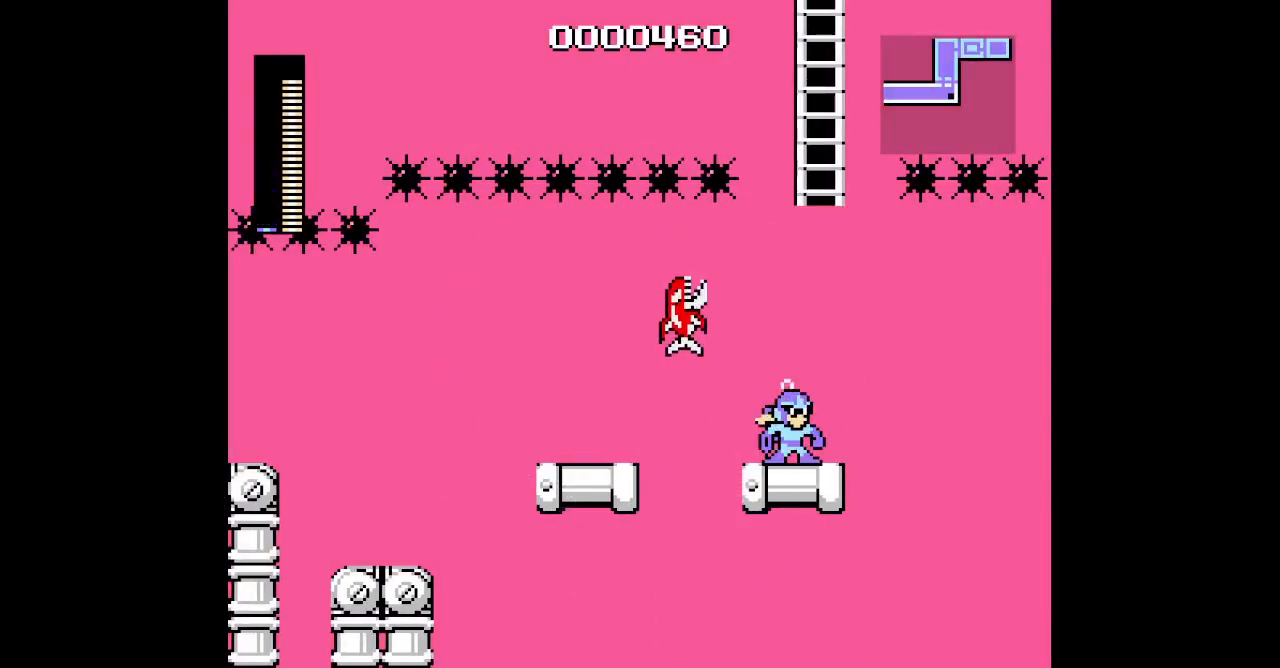
{"buttons": [], "events": []}
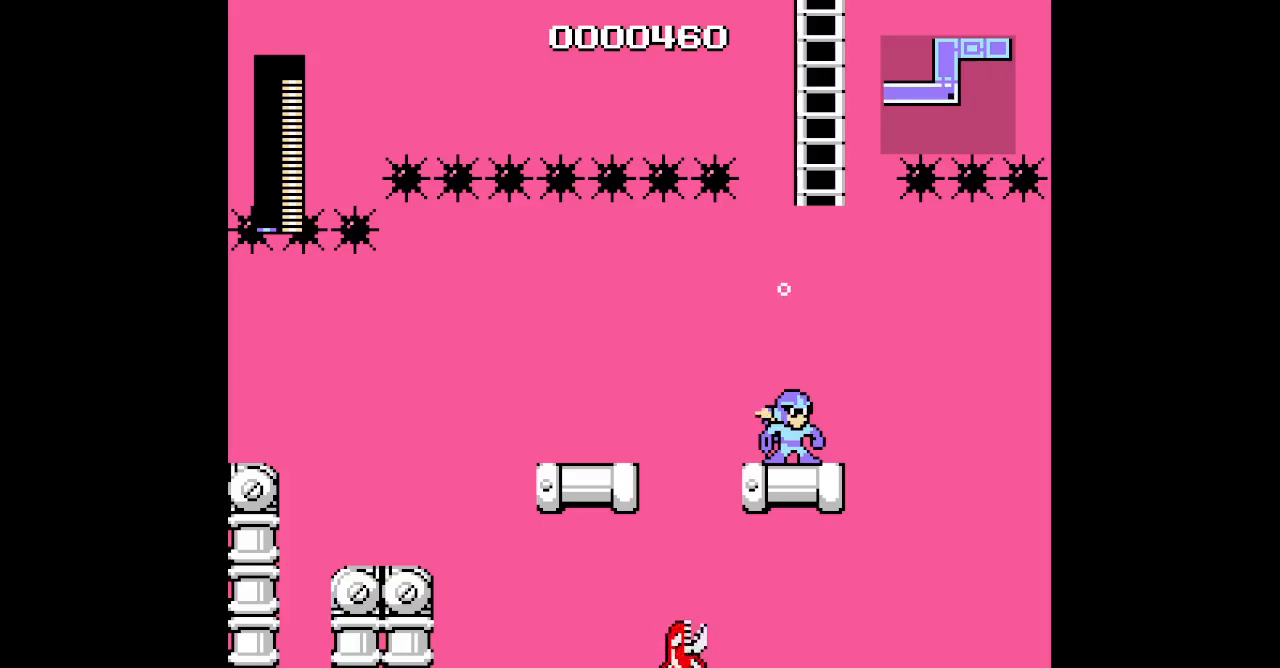
{"buttons": [], "events": [[33, "DPAD_RIGHT", "down"], [233, "DPAD_RIGHT", "up"]]}
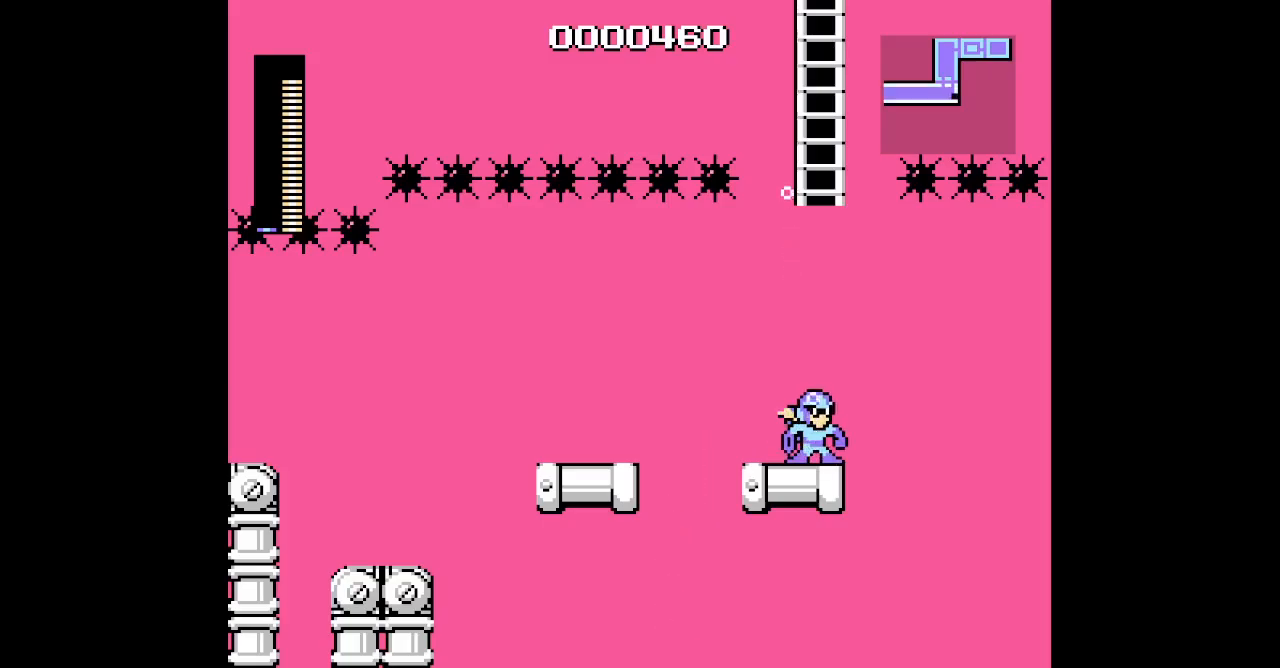
{"buttons": [], "events": []}
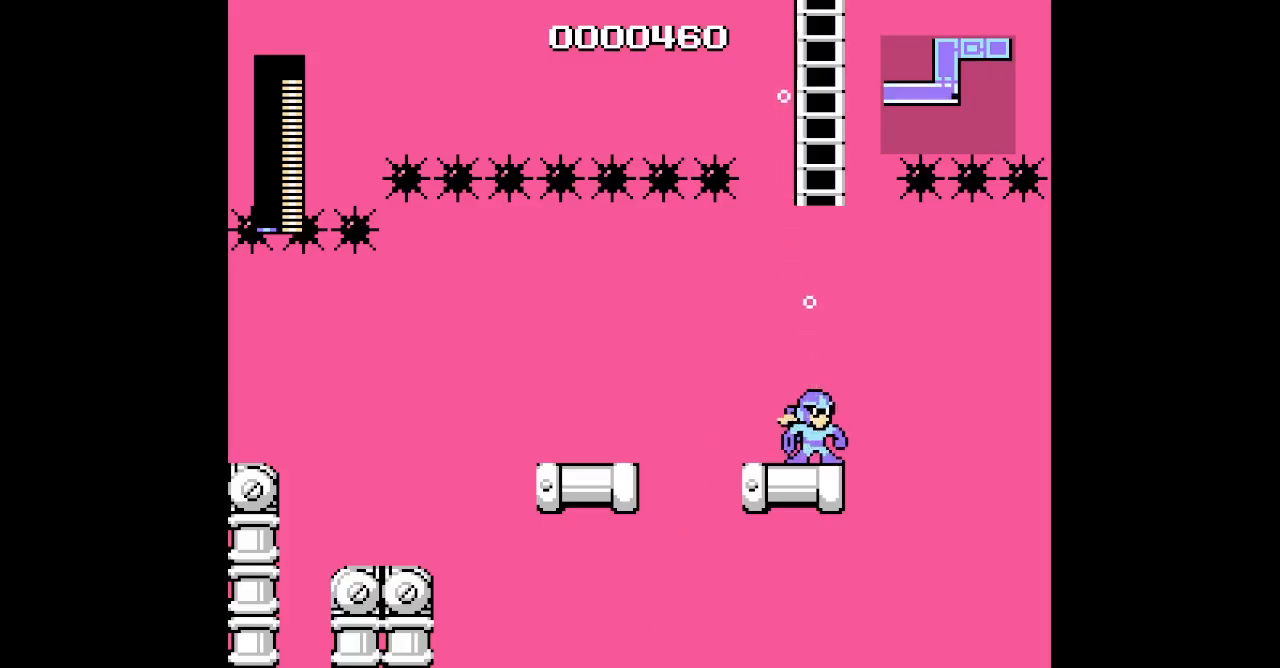
{"buttons": [], "events": []}
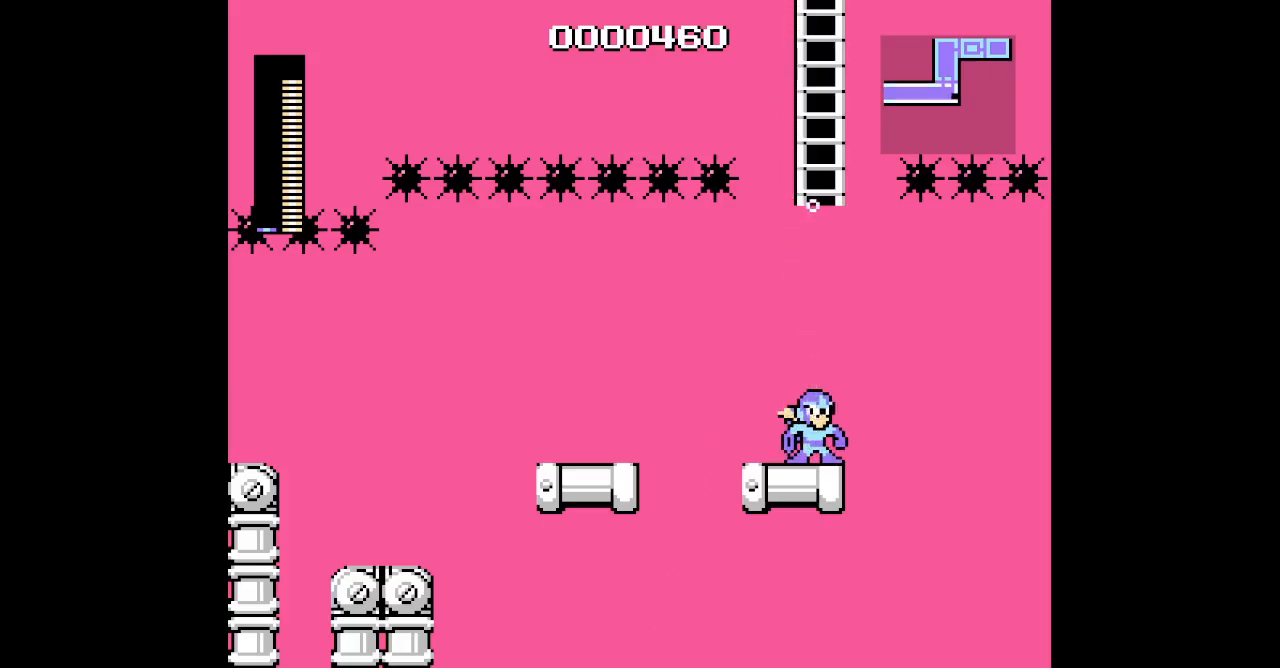
{"buttons": [], "events": []}
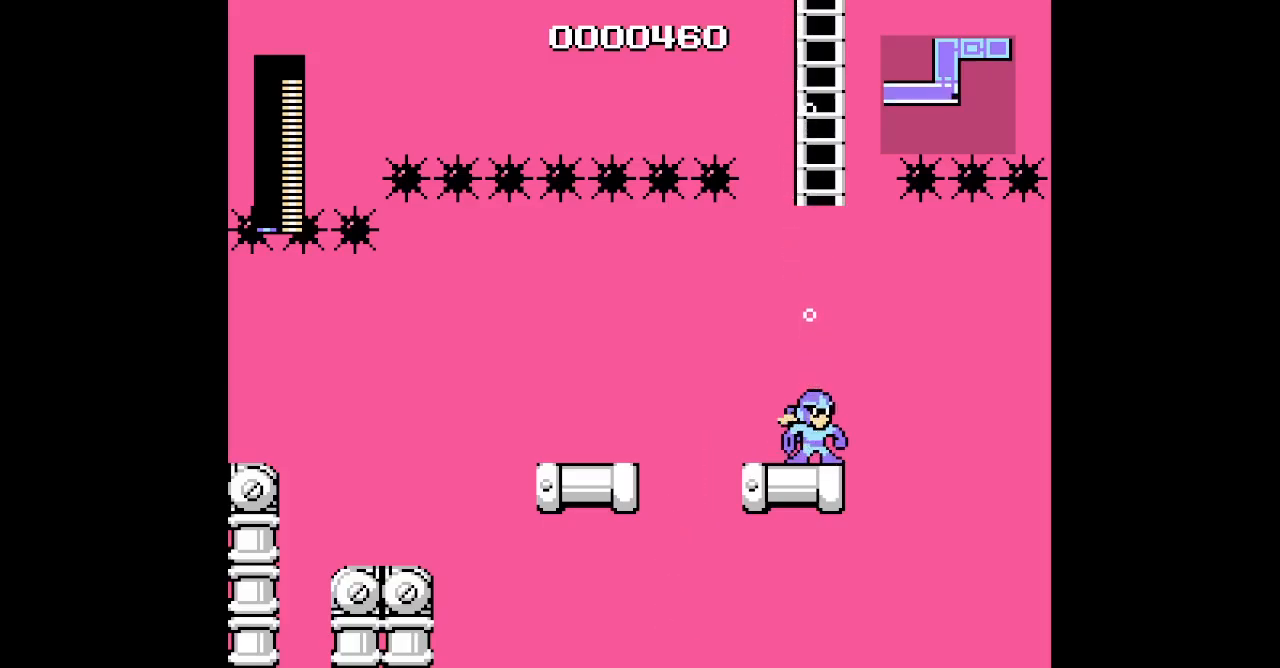
{"buttons": [], "events": []}
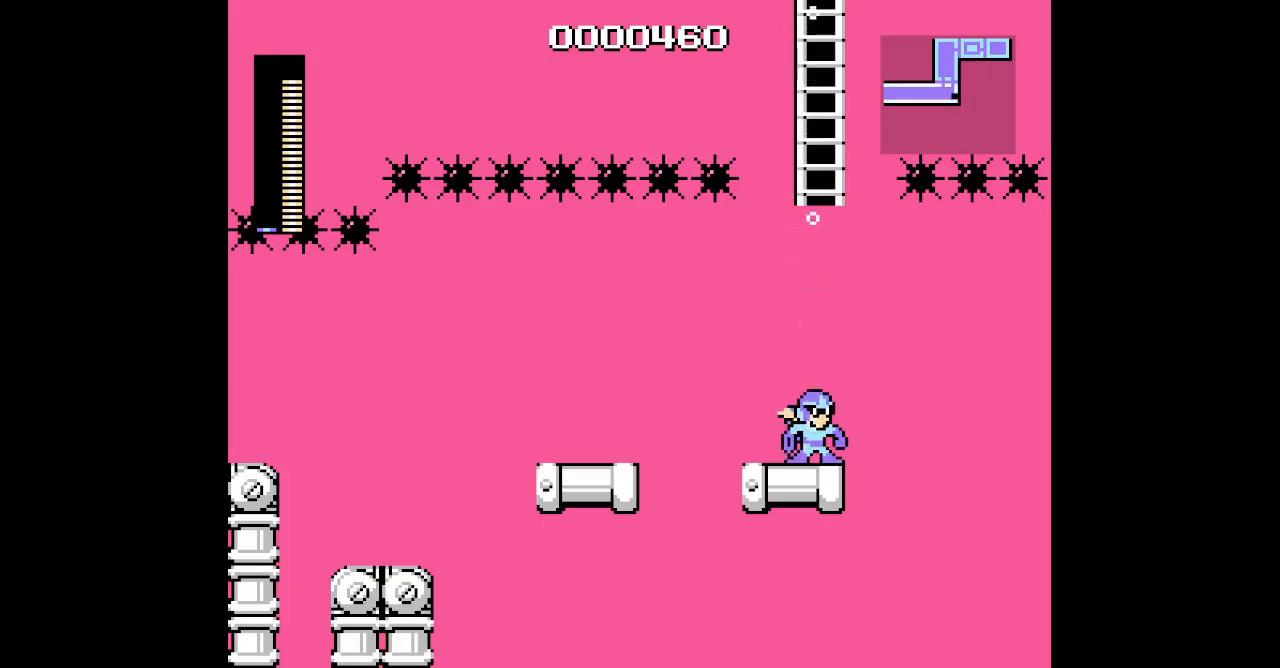
{"buttons": [], "events": [[33, "DPAD_RIGHT", "down"], [167, "DPAD_RIGHT", "up"]]}